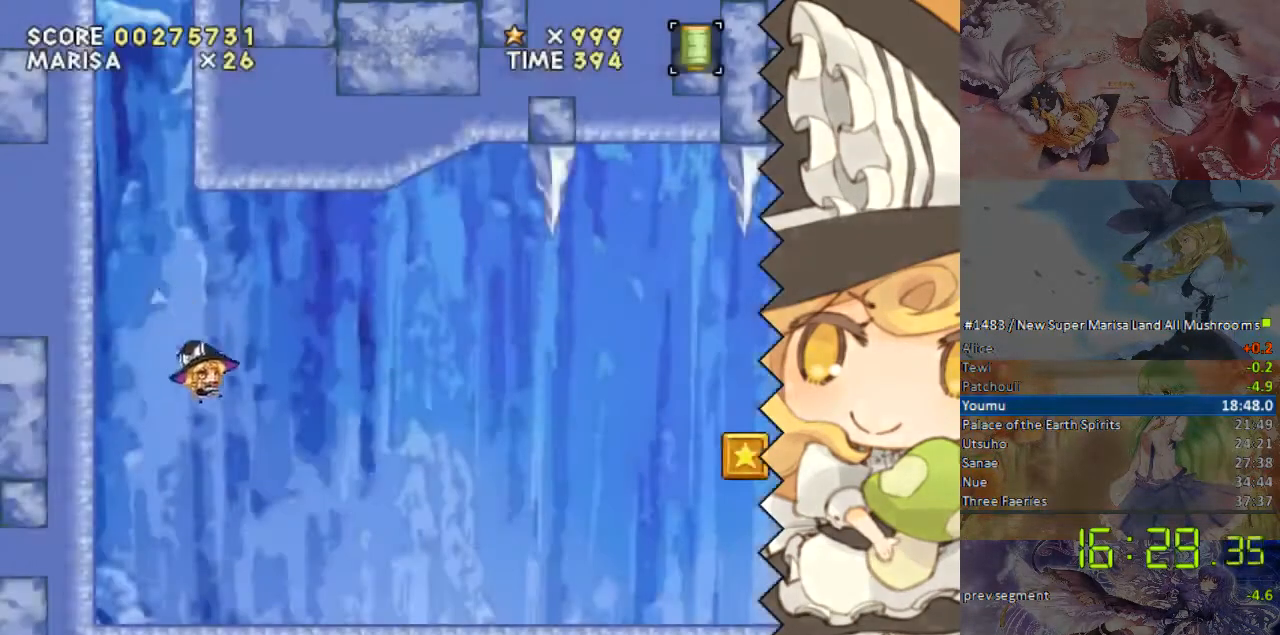
Gameplay with a controller (Nintendo layout); each line is a JSON object with the inputs held at the frame after it. "events" lists button and stick changes between this image and that frame as [ms after this image, input, new state], when the widget could be followed in between. Not read: L1 L3 R1 R3 Y.
{"buttons": ["DPAD_RIGHT"], "events": []}
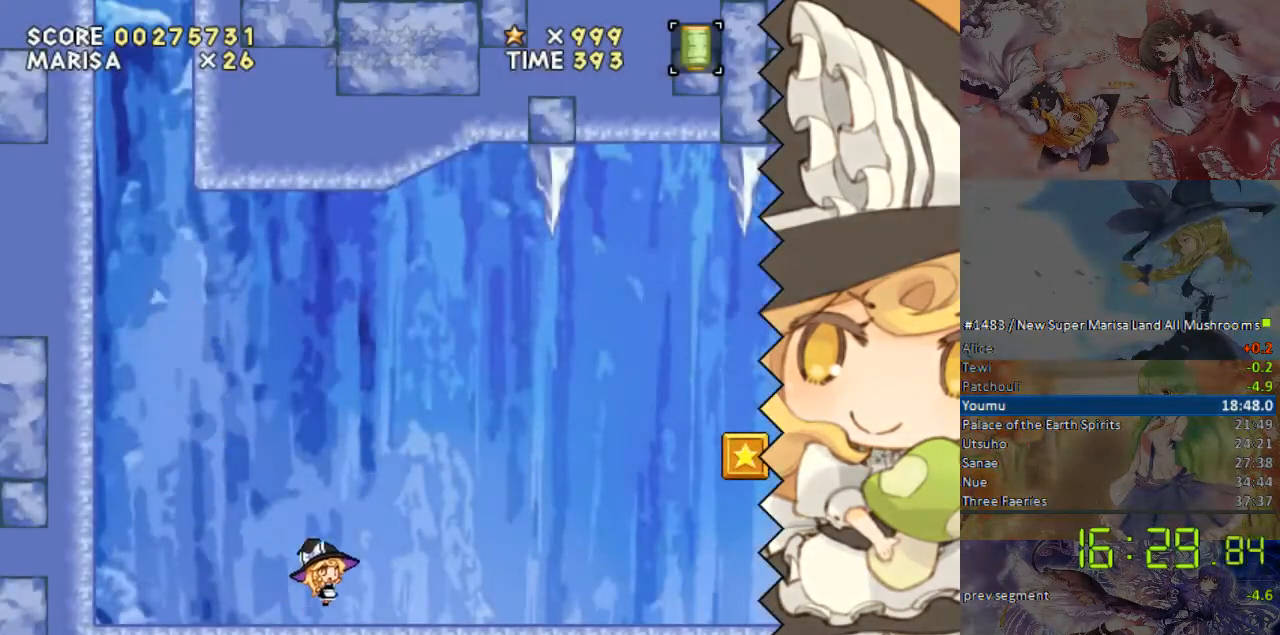
{"buttons": ["DPAD_RIGHT"], "events": [[33, "B", "down"], [83, "B", "up"]]}
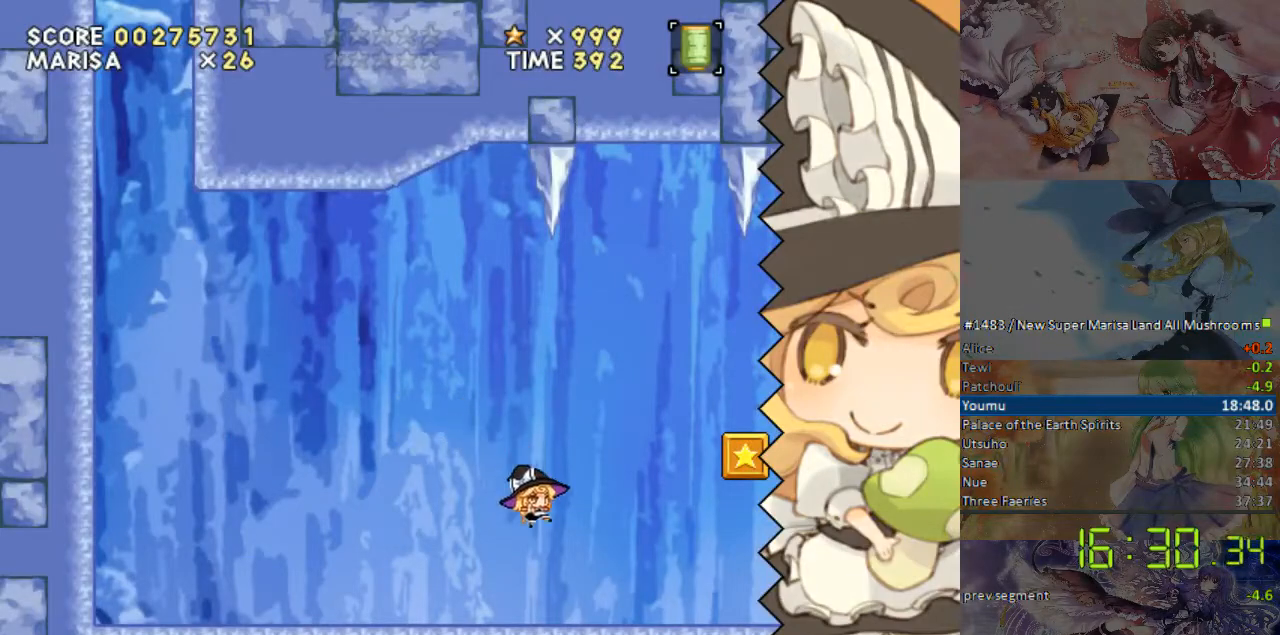
{"buttons": ["DPAD_RIGHT"], "events": [[419, "B", "down"], [469, "B", "up"]]}
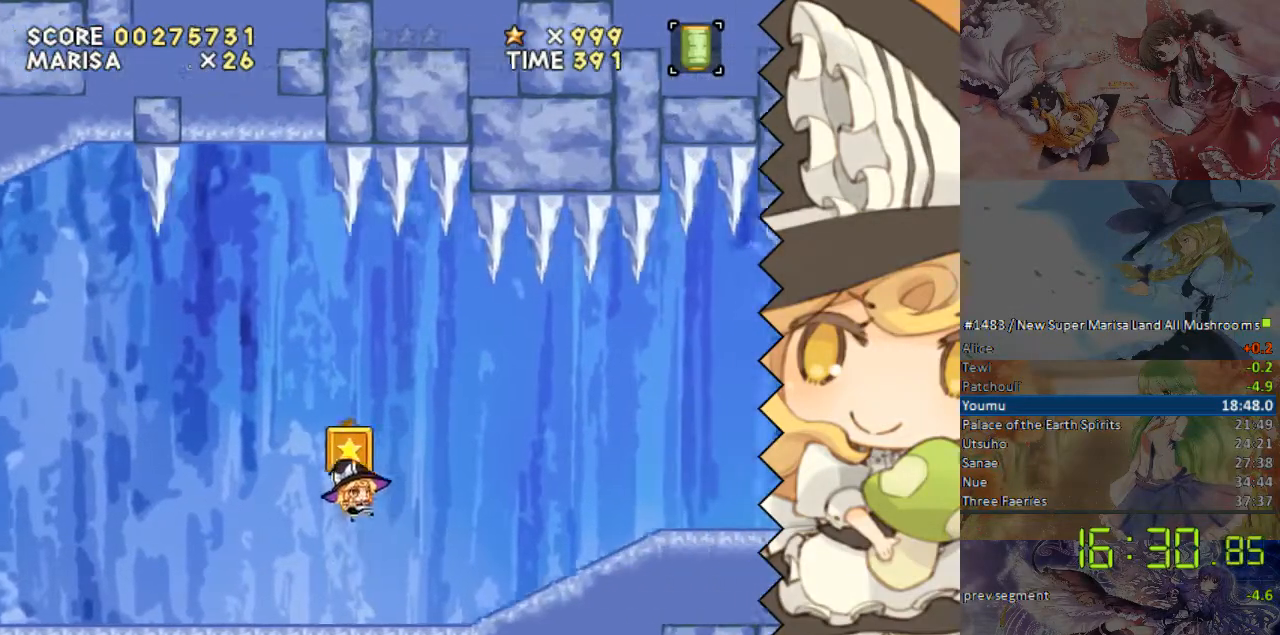
{"buttons": ["DPAD_LEFT"], "events": [[17, "DPAD_UP", "down"], [67, "DPAD_LEFT", "down"], [67, "DPAD_RIGHT", "up"], [67, "DPAD_UP", "up"], [318, "B", "down"], [469, "B", "up"]]}
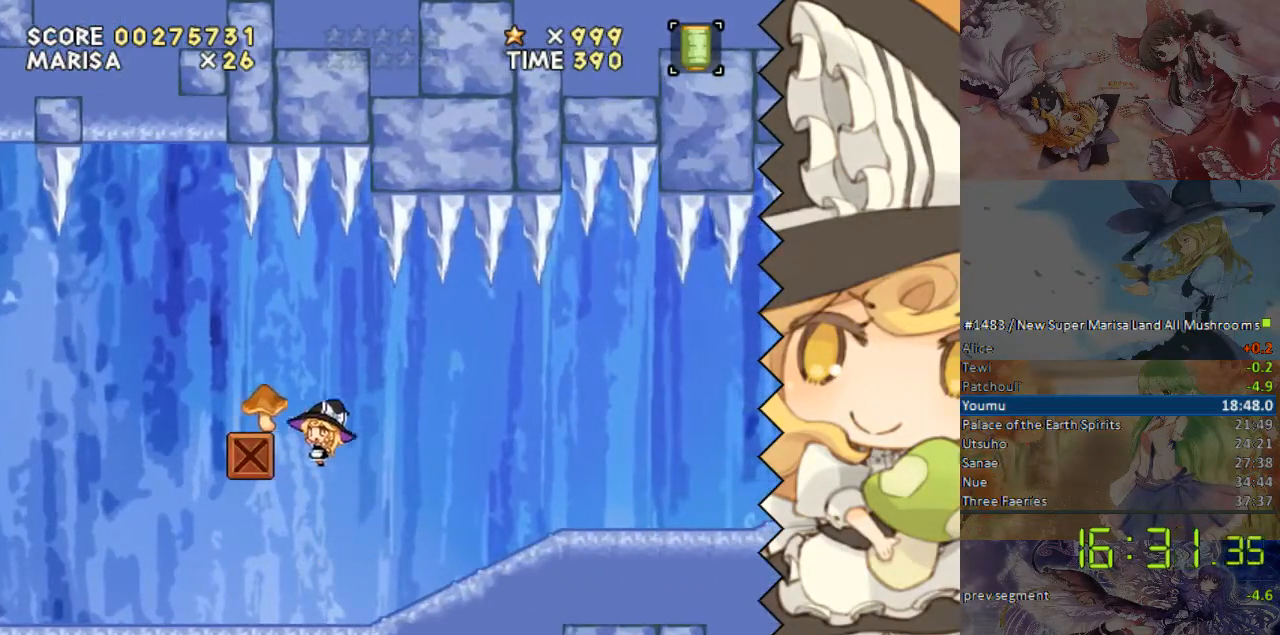
{"buttons": ["DPAD_RIGHT"], "events": [[167, "DPAD_LEFT", "up"], [167, "DPAD_RIGHT", "down"]]}
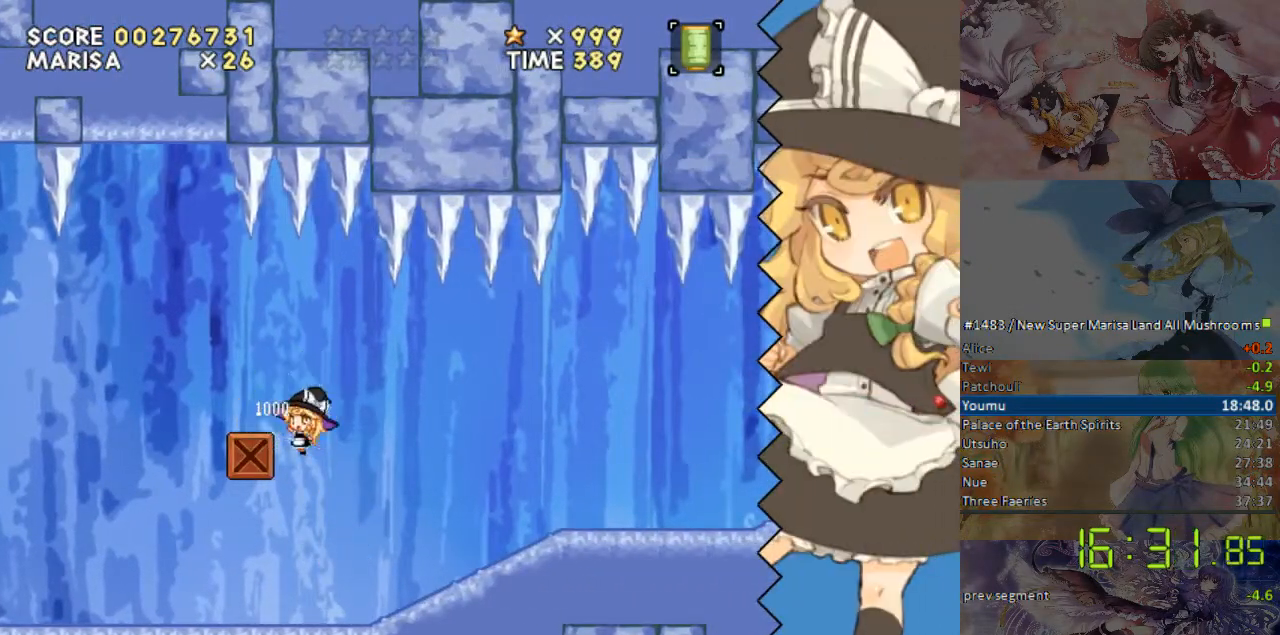
{"buttons": ["DPAD_RIGHT"], "events": []}
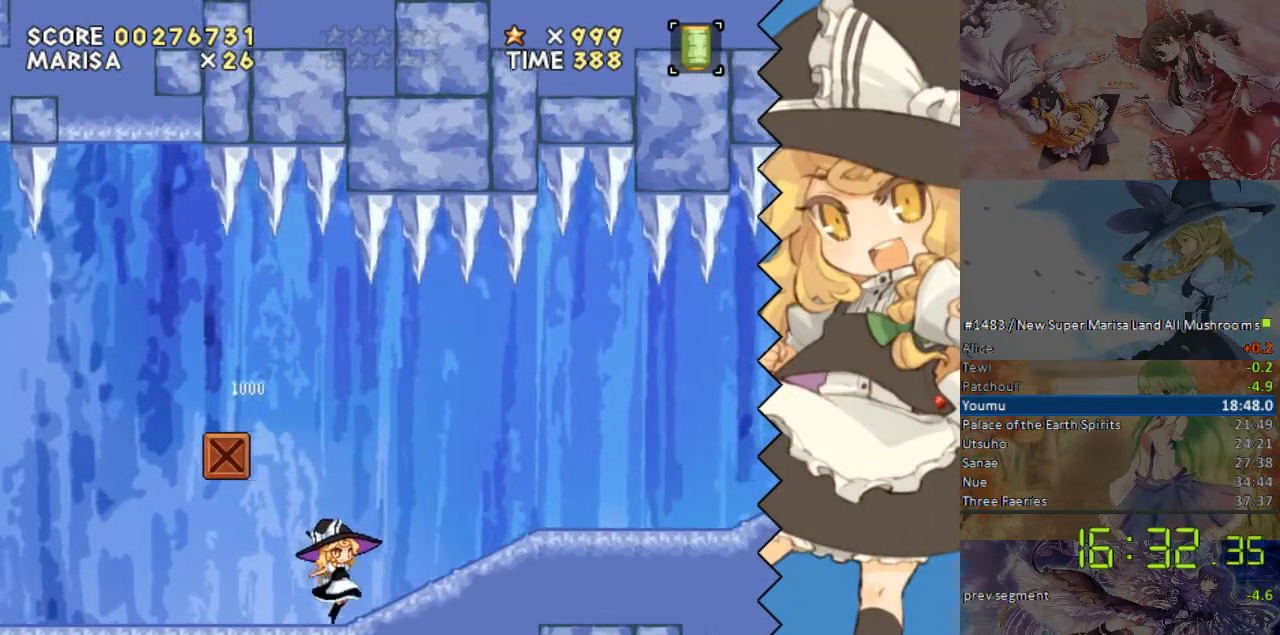
{"buttons": ["DPAD_RIGHT"], "events": []}
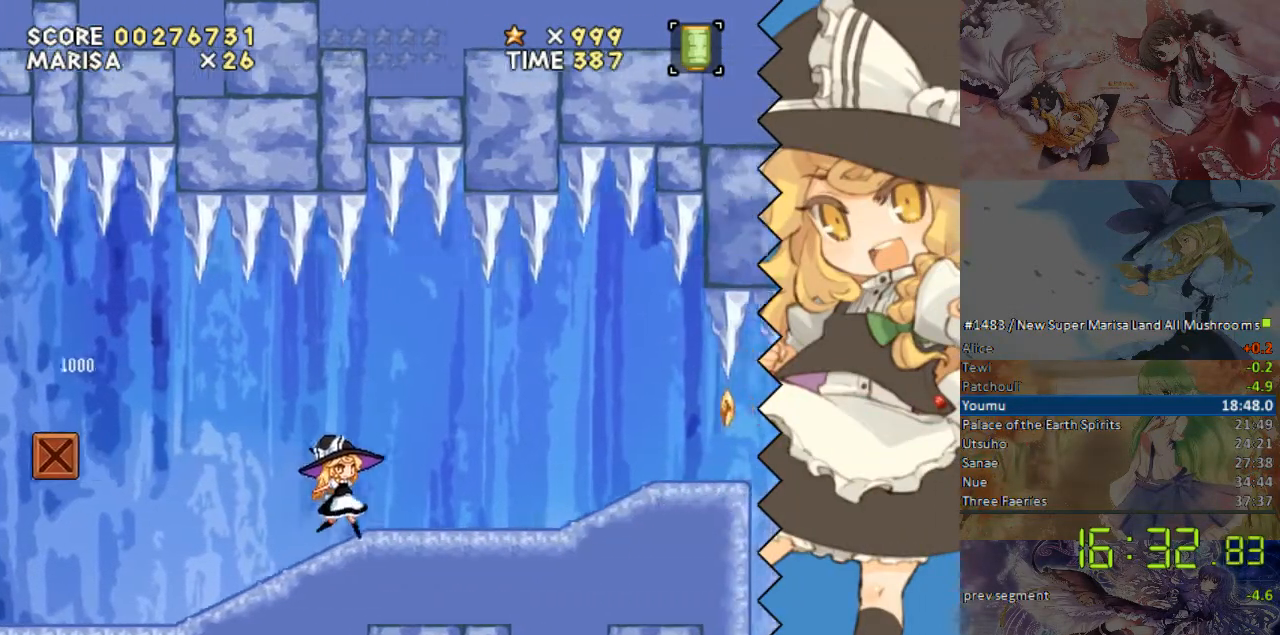
{"buttons": ["DPAD_RIGHT"], "events": []}
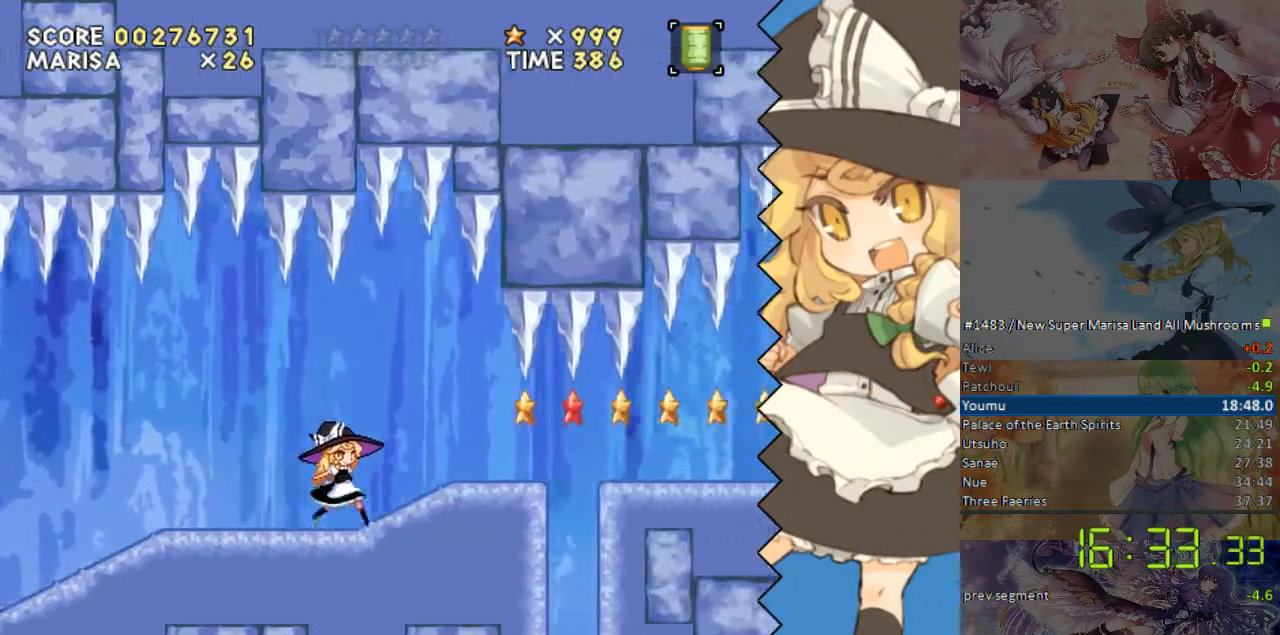
{"buttons": ["DPAD_RIGHT"], "events": []}
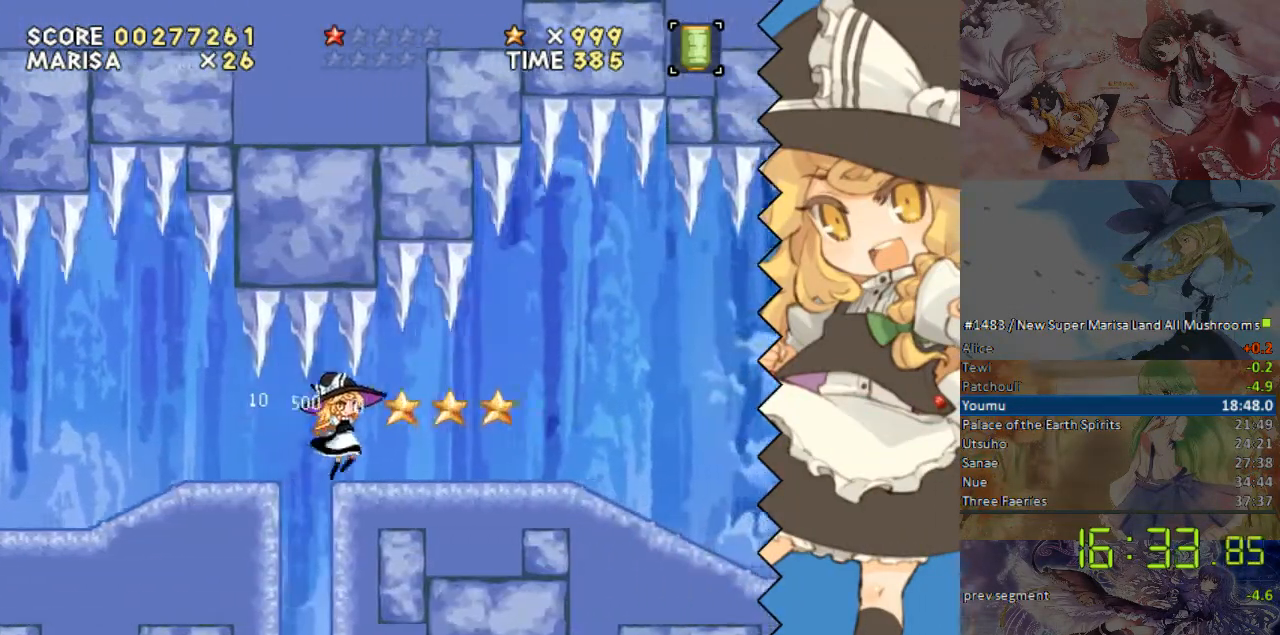
{"buttons": ["DPAD_RIGHT"], "events": []}
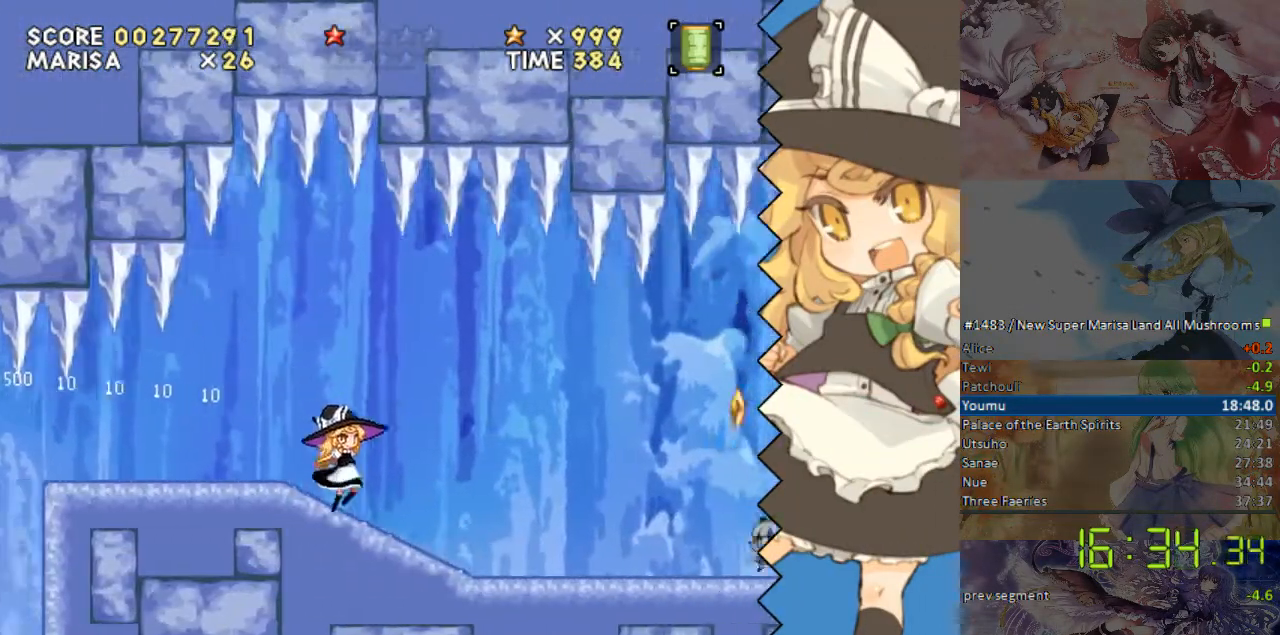
{"buttons": ["DPAD_RIGHT"], "events": [[368, "B", "down"], [419, "B", "up"]]}
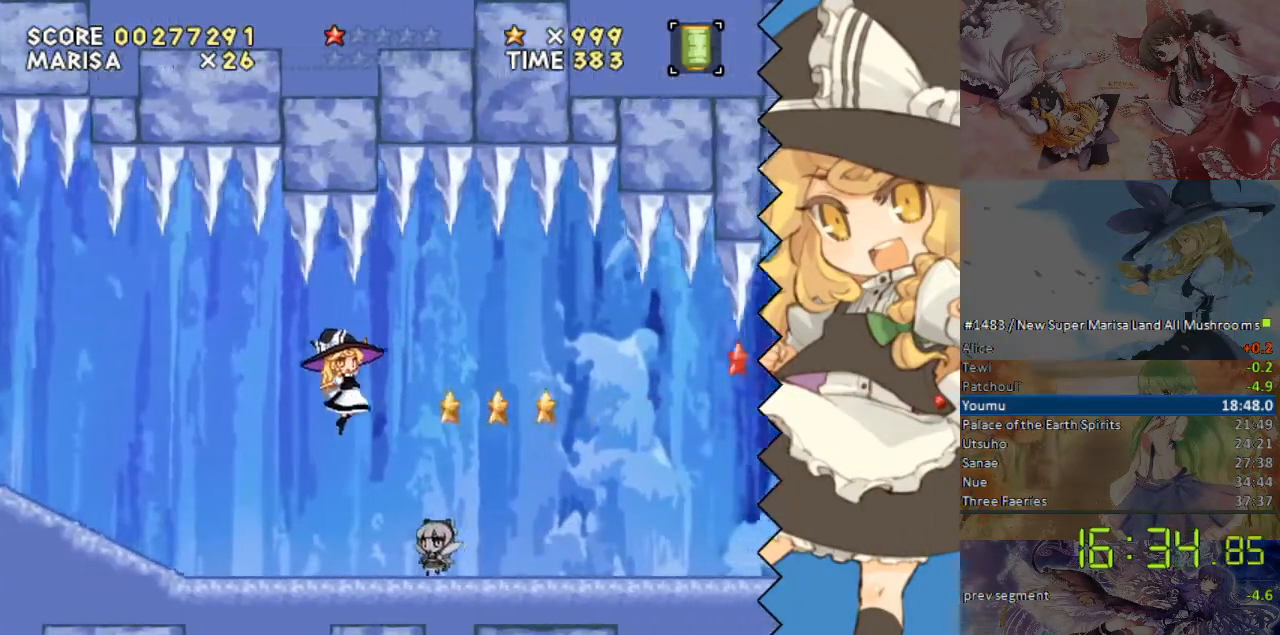
{"buttons": ["DPAD_RIGHT"], "events": []}
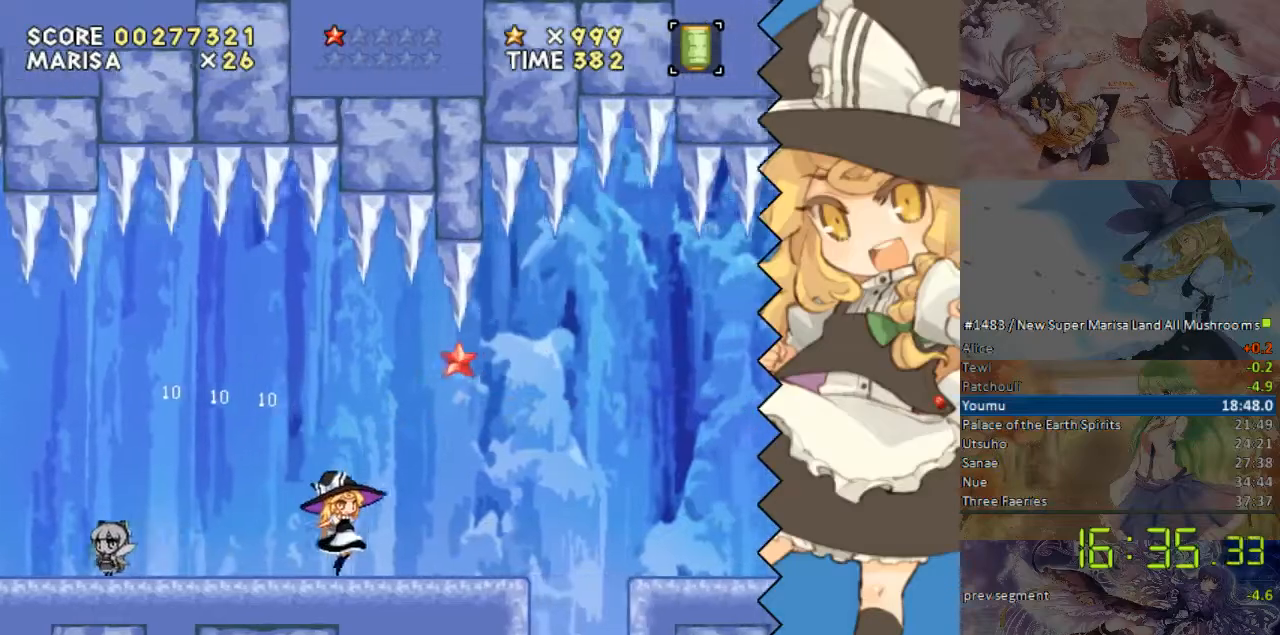
{"buttons": ["DPAD_RIGHT"], "events": [[168, "B", "down"], [218, "B", "up"]]}
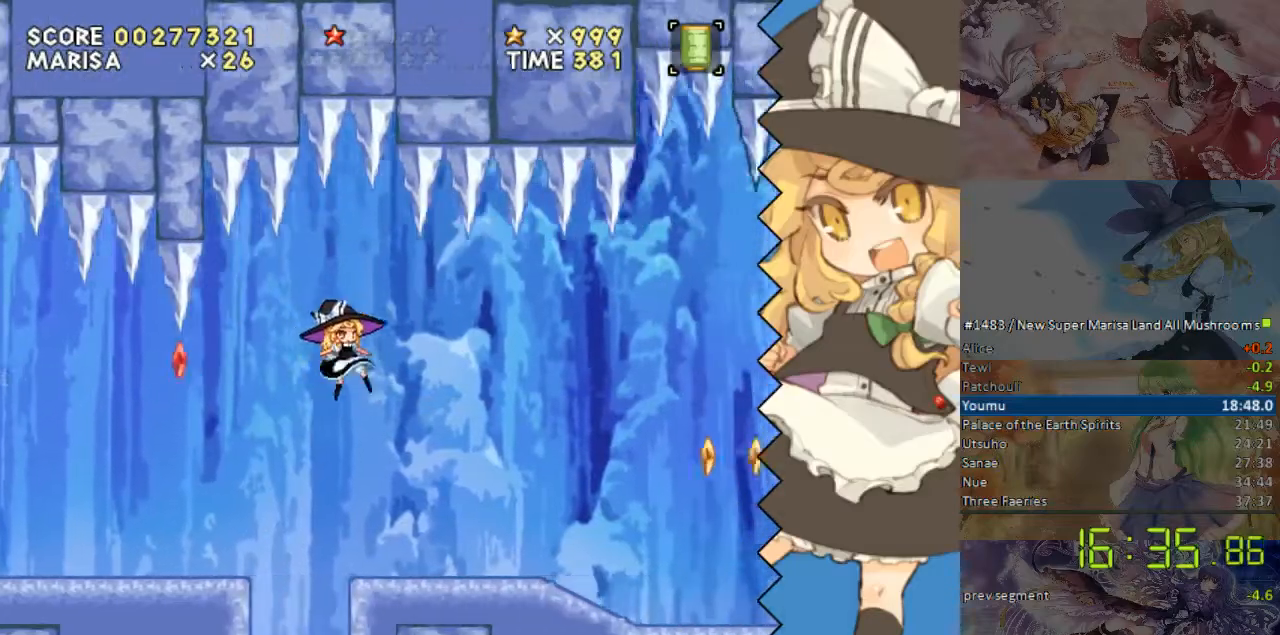
{"buttons": ["DPAD_RIGHT"], "events": []}
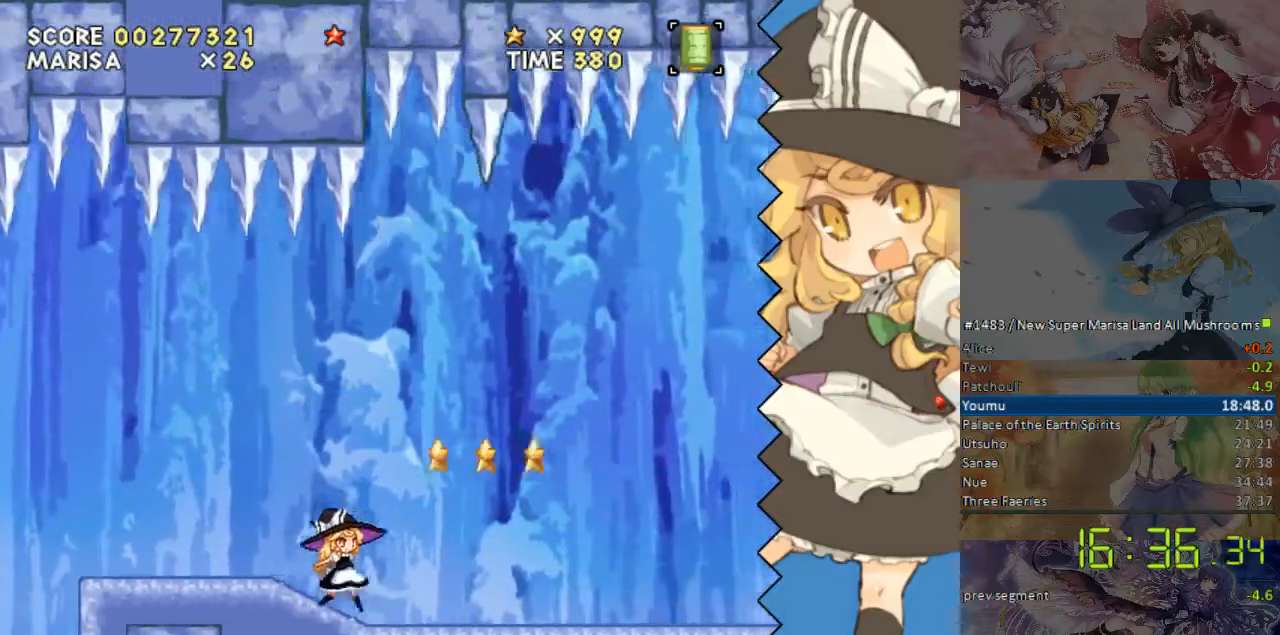
{"buttons": ["DPAD_RIGHT"], "events": []}
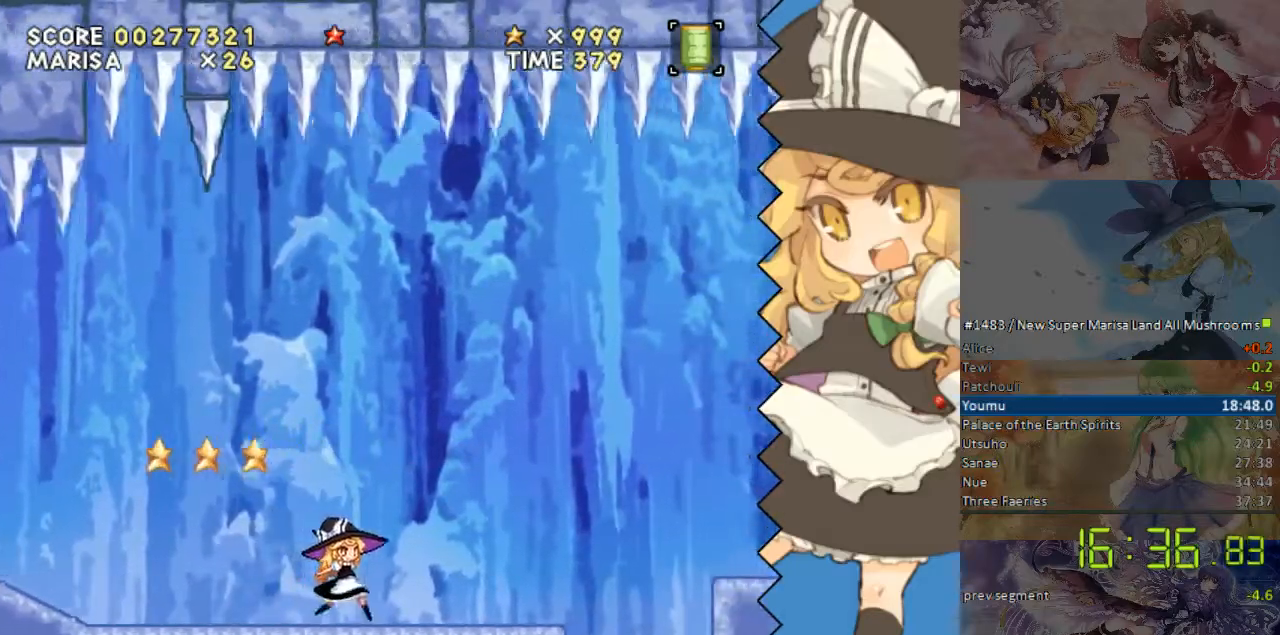
{"buttons": ["DPAD_RIGHT"], "events": [[218, "B", "down"], [269, "B", "up"]]}
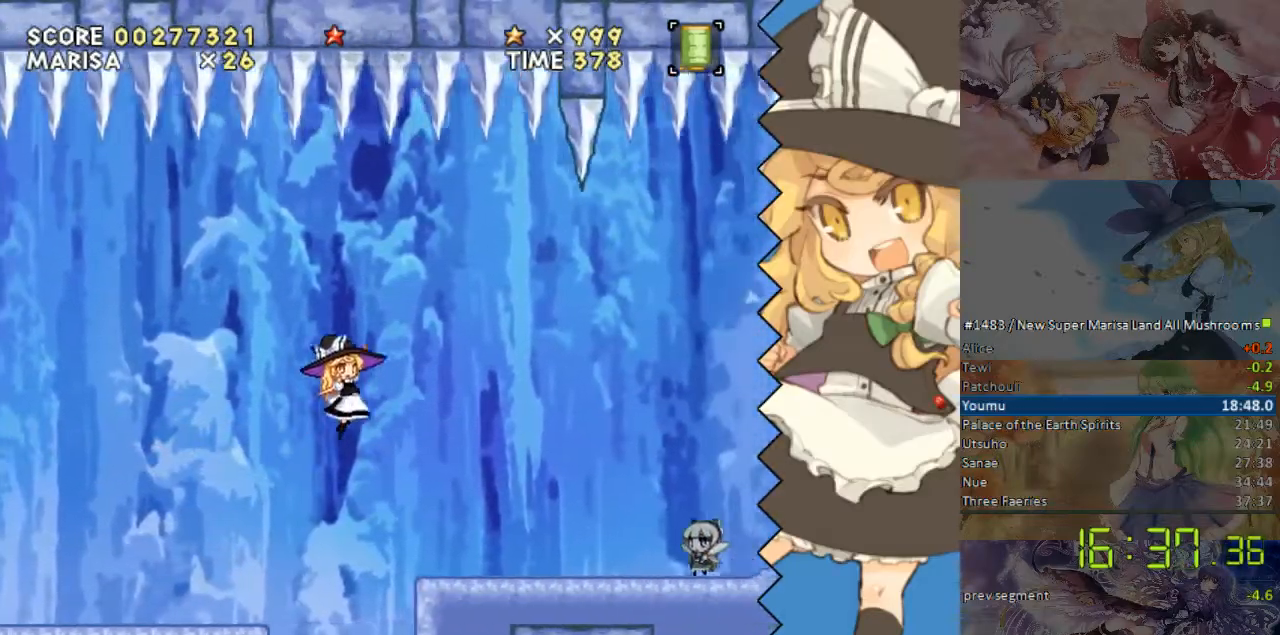
{"buttons": ["B", "DPAD_RIGHT"], "events": [[419, "B", "down"]]}
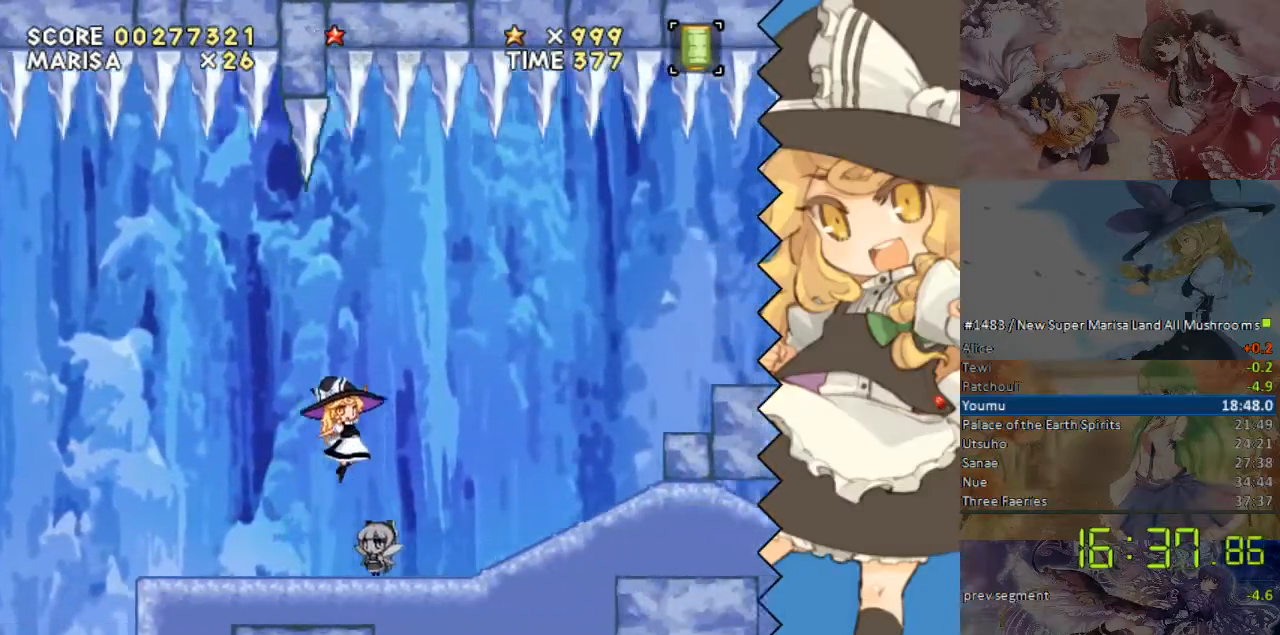
{"buttons": ["B", "DPAD_RIGHT"], "events": []}
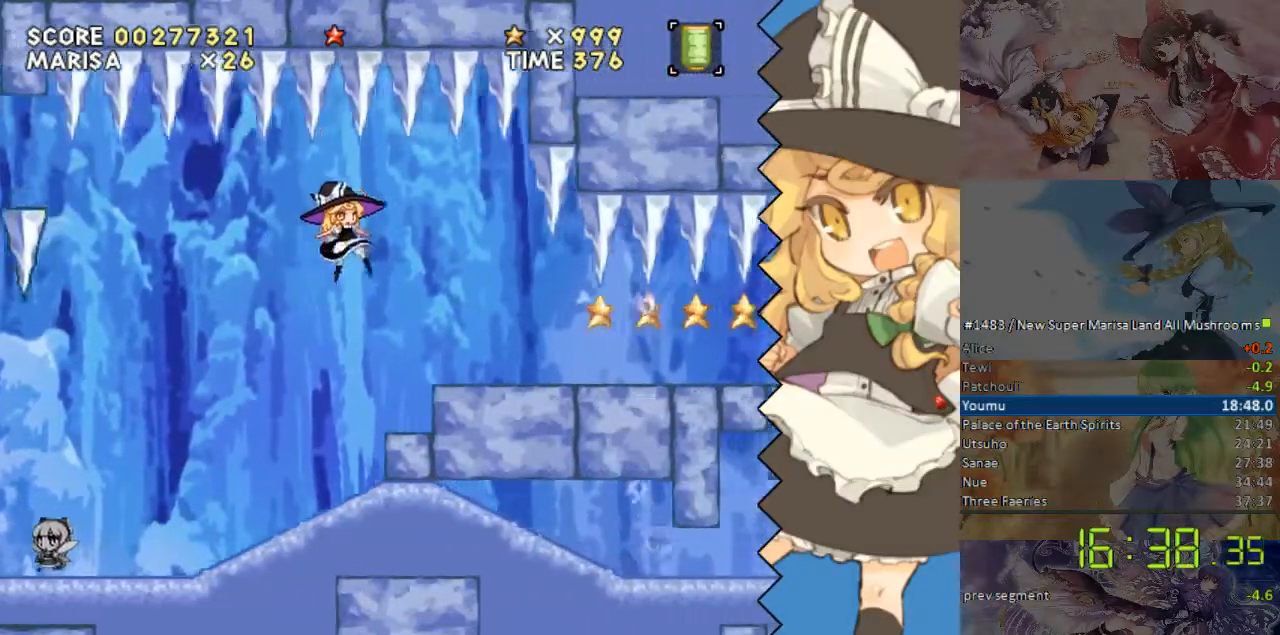
{"buttons": ["DPAD_RIGHT"], "events": [[17, "B", "up"]]}
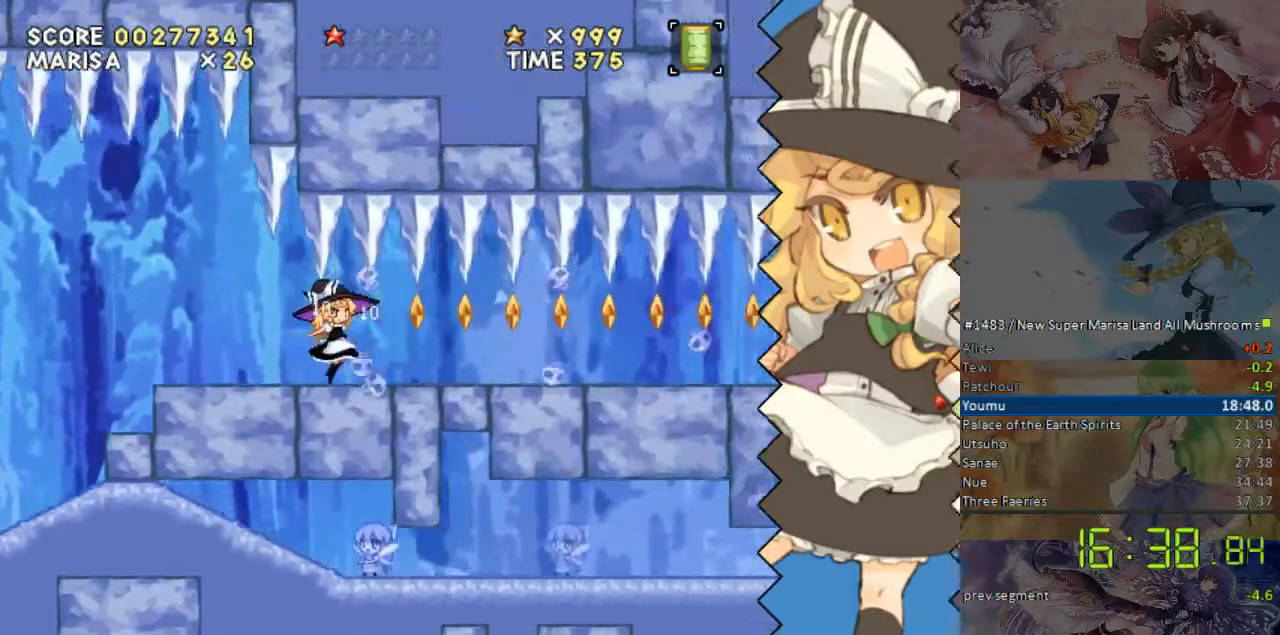
{"buttons": ["DPAD_RIGHT"], "events": []}
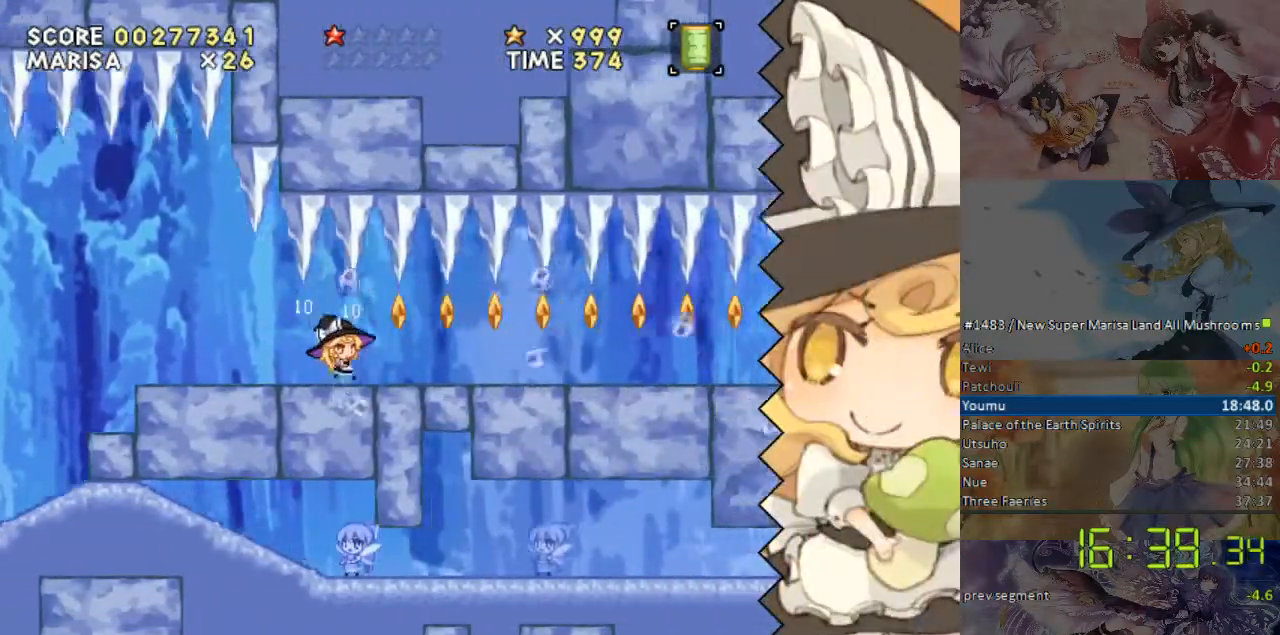
{"buttons": ["DPAD_RIGHT"], "events": []}
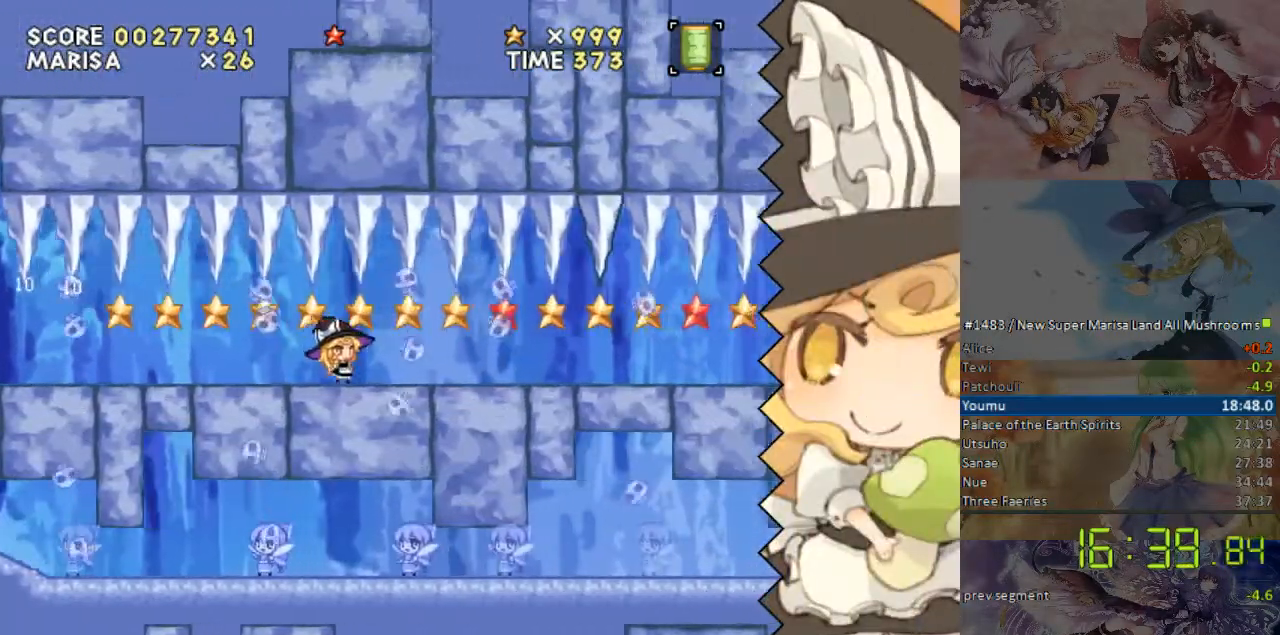
{"buttons": ["DPAD_RIGHT"], "events": []}
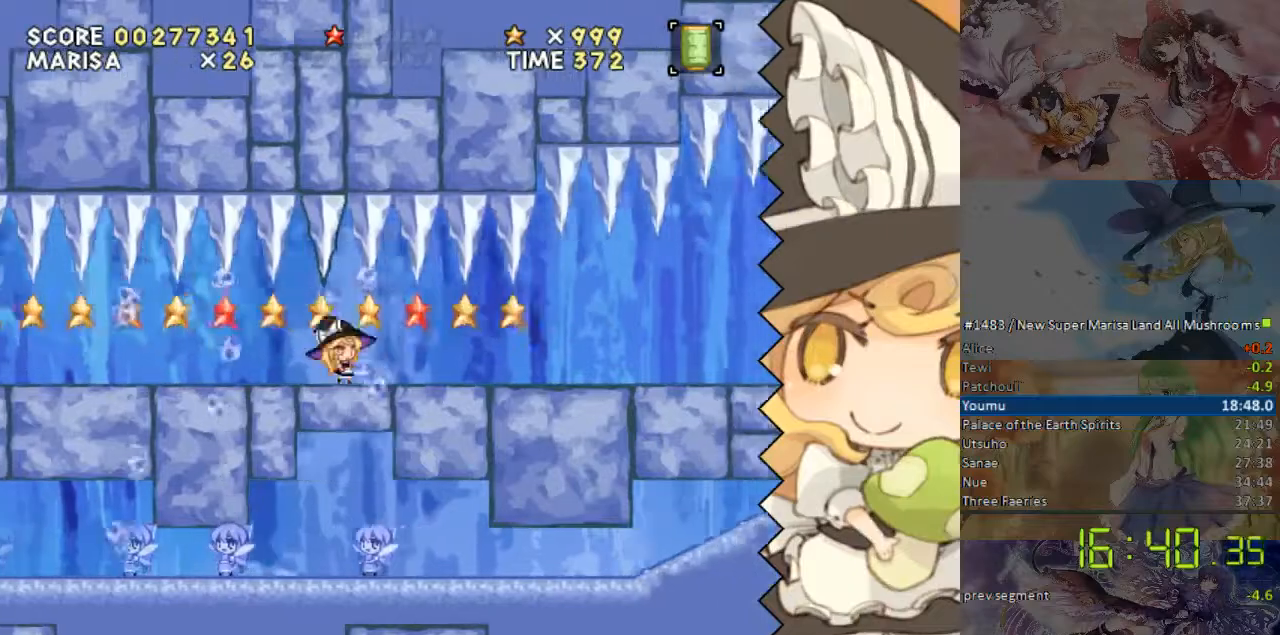
{"buttons": ["DPAD_RIGHT"], "events": []}